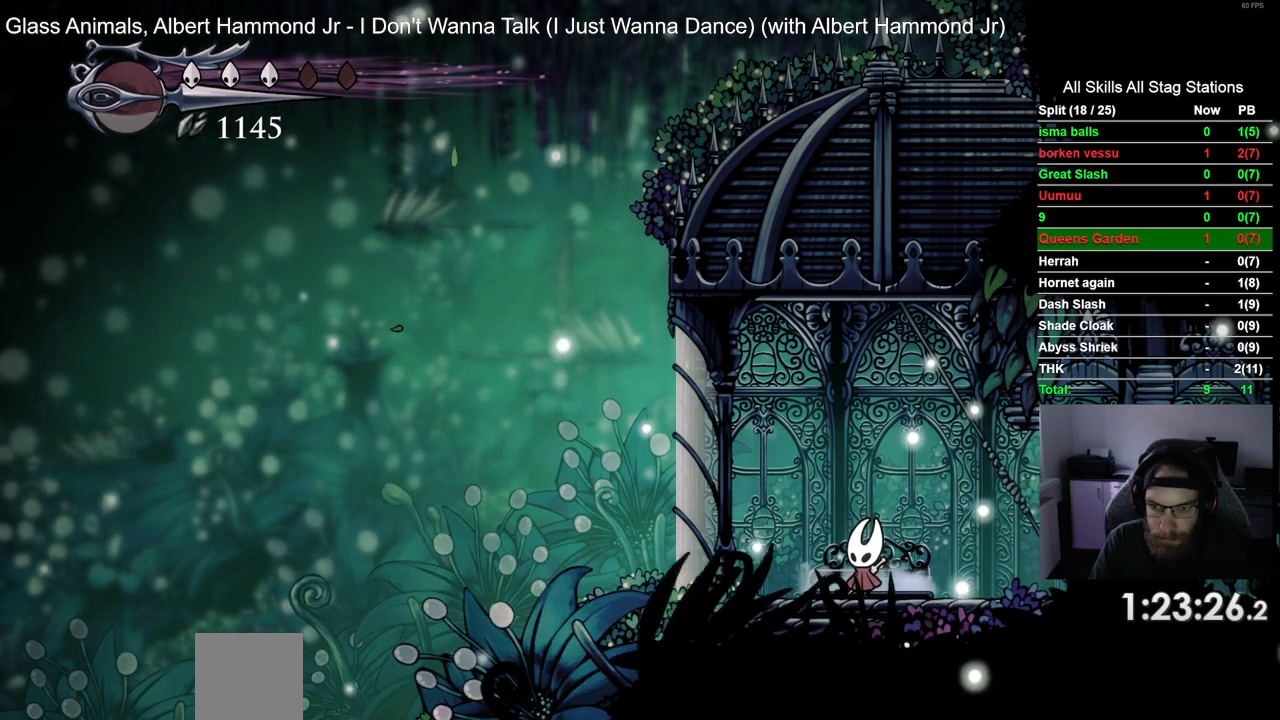
Gameplay with a controller (PlayStation layout); each line is a JSON object with the inputs held at the frame after it (dt_ms = milliseconds from this image to that frame). "events" lists button and stick changes between this image and that frame as [ms after this image, input, new state], when the widget could be followed in between.
{"dt_ms": 500, "buttons": [], "left_stick": "center", "right_stick": "center", "events": [[67, "DPAD_UP", "up"], [150, "DPAD_UP", "down"], [267, "DPAD_UP", "up"], [350, "DPAD_UP", "down"], [450, "DPAD_UP", "up"]]}
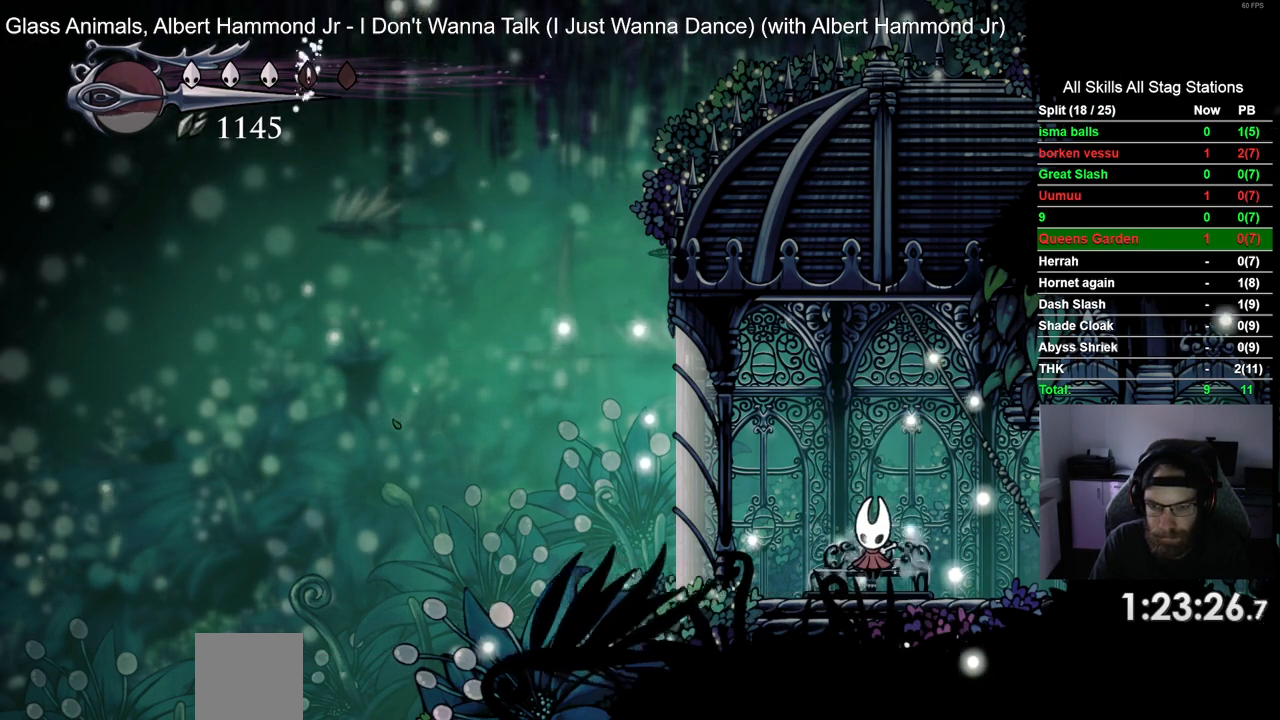
{"dt_ms": 500, "buttons": [], "left_stick": "center", "right_stick": "center", "events": []}
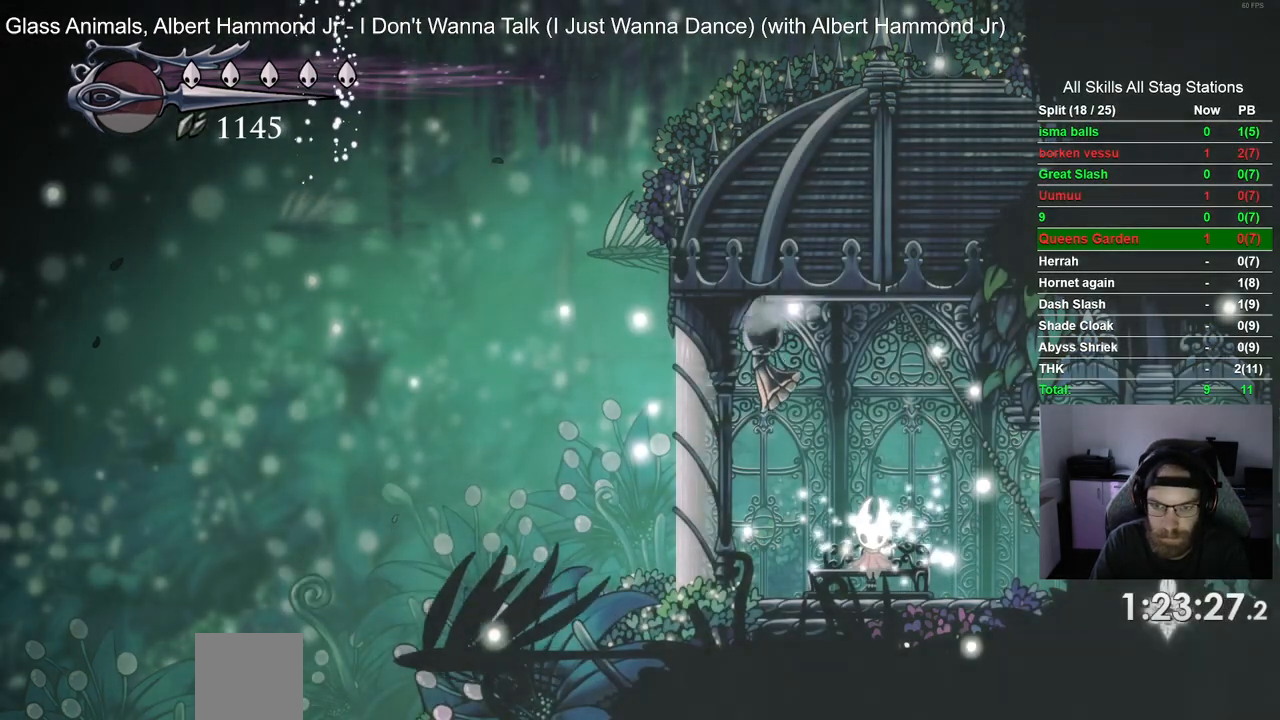
{"dt_ms": 500, "buttons": ["DPAD_RIGHT"], "left_stick": "center", "right_stick": "center"}
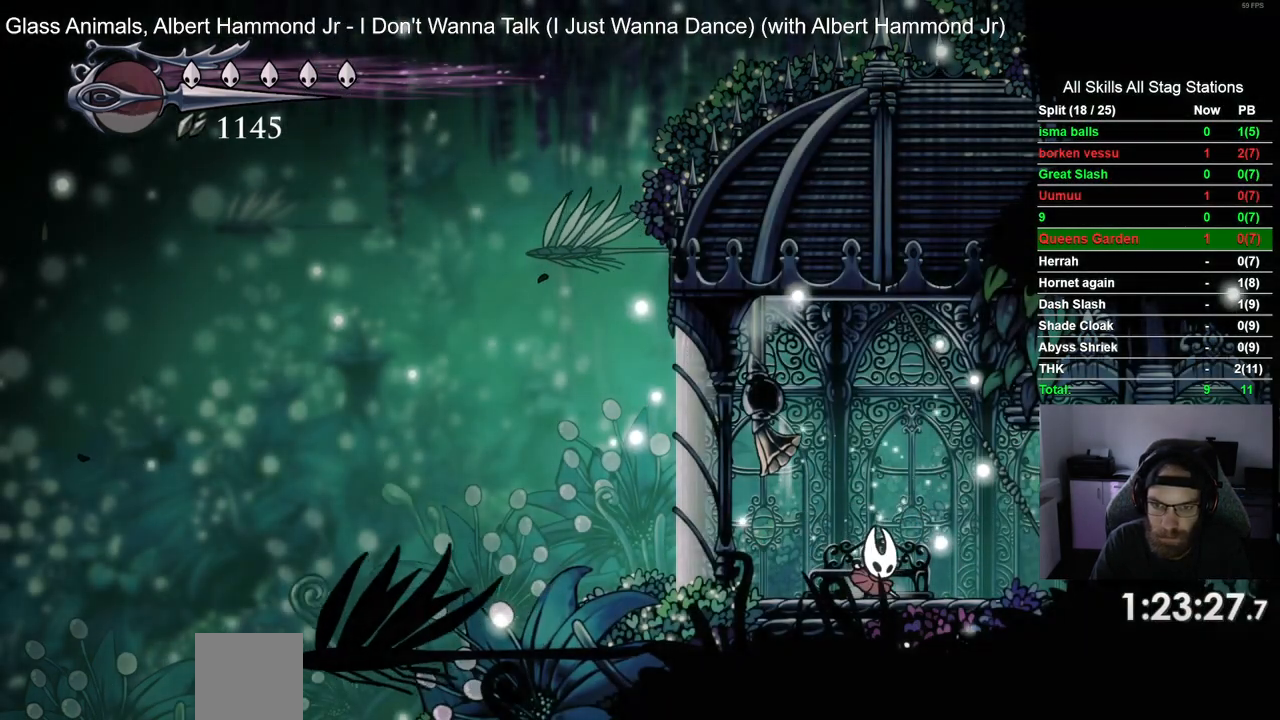
{"dt_ms": 500, "buttons": ["DPAD_RIGHT"], "left_stick": "center", "right_stick": "center", "events": [[150, "R2", "down"], [383, "R2", "up"]]}
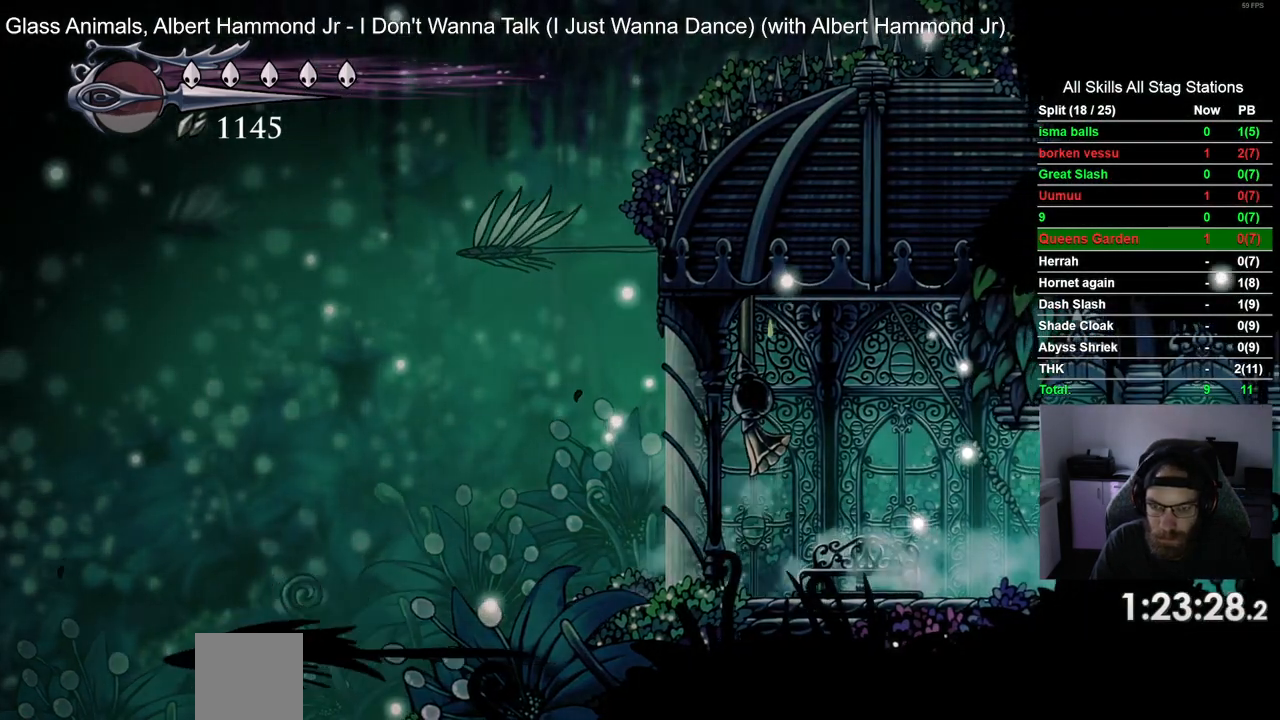
{"dt_ms": 500, "buttons": ["DPAD_RIGHT"], "left_stick": "center", "right_stick": "center"}
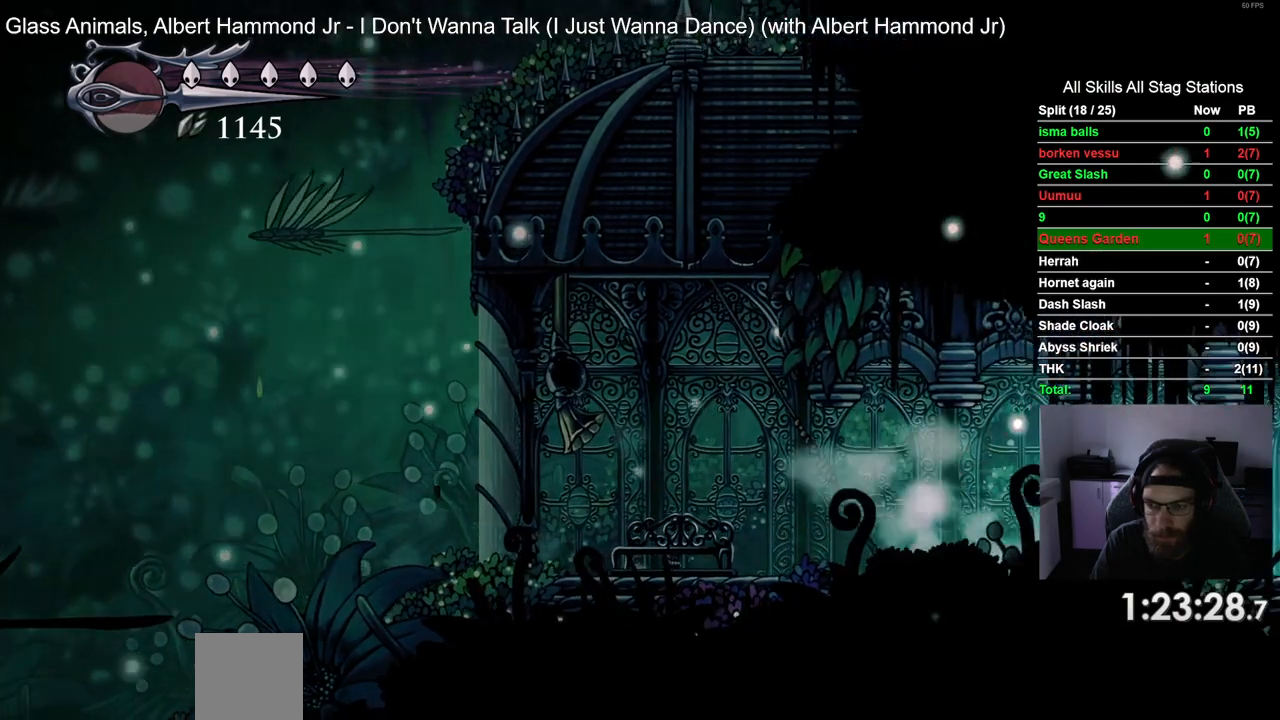
{"dt_ms": 500, "buttons": ["DPAD_RIGHT"], "left_stick": "center", "right_stick": "center", "events": []}
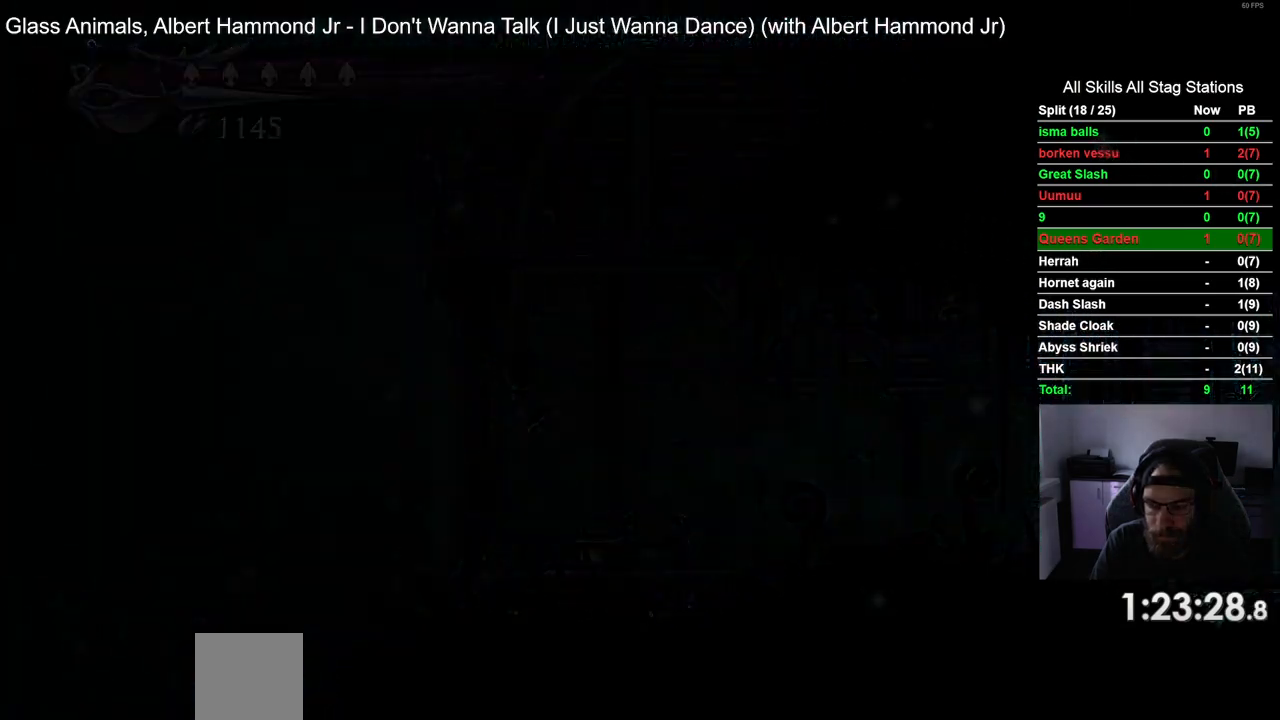
{"dt_ms": 500, "buttons": ["DPAD_RIGHT"], "left_stick": "center", "right_stick": "center", "events": []}
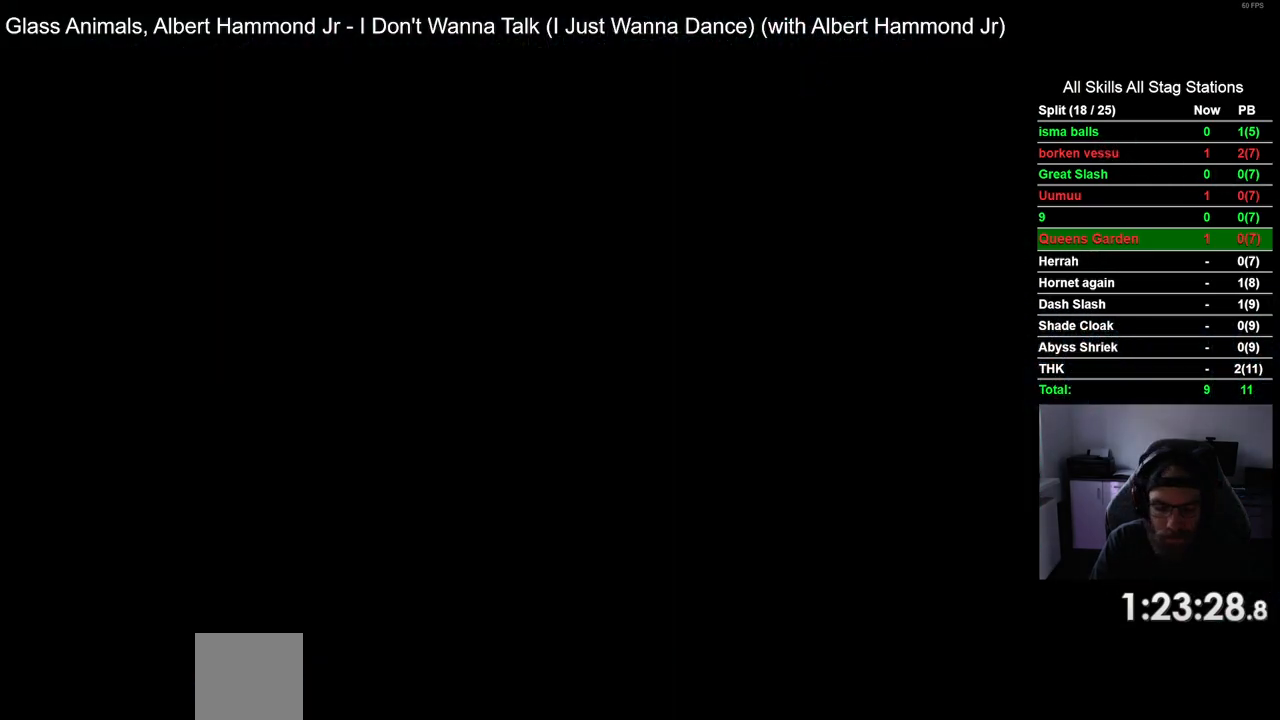
{"dt_ms": 500, "buttons": ["DPAD_RIGHT"], "left_stick": "center", "right_stick": "center", "events": []}
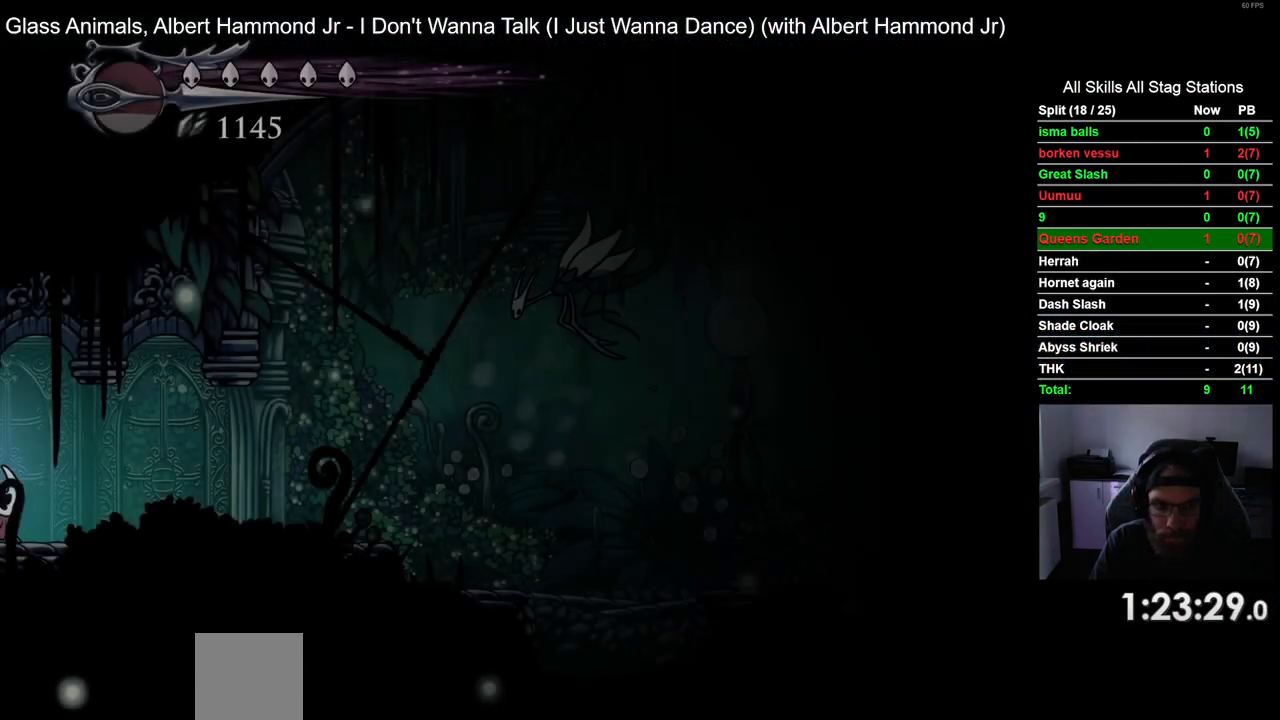
{"dt_ms": 500, "buttons": ["R2", "DPAD_RIGHT"], "left_stick": "center", "right_stick": "center", "events": [[500, "R2", "down"]]}
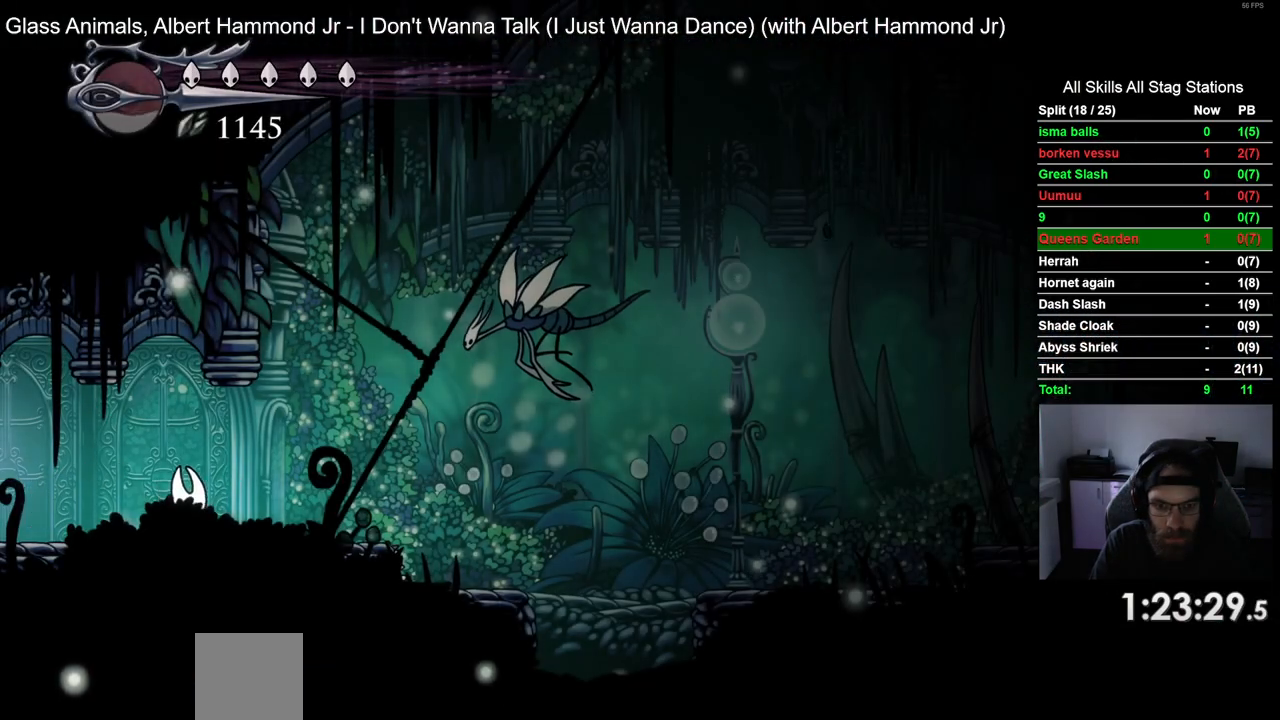
{"dt_ms": 500, "buttons": ["CROSS", "DPAD_RIGHT"], "left_stick": "center", "right_stick": "center", "events": [[183, "R2", "up"], [500, "CROSS", "down"]]}
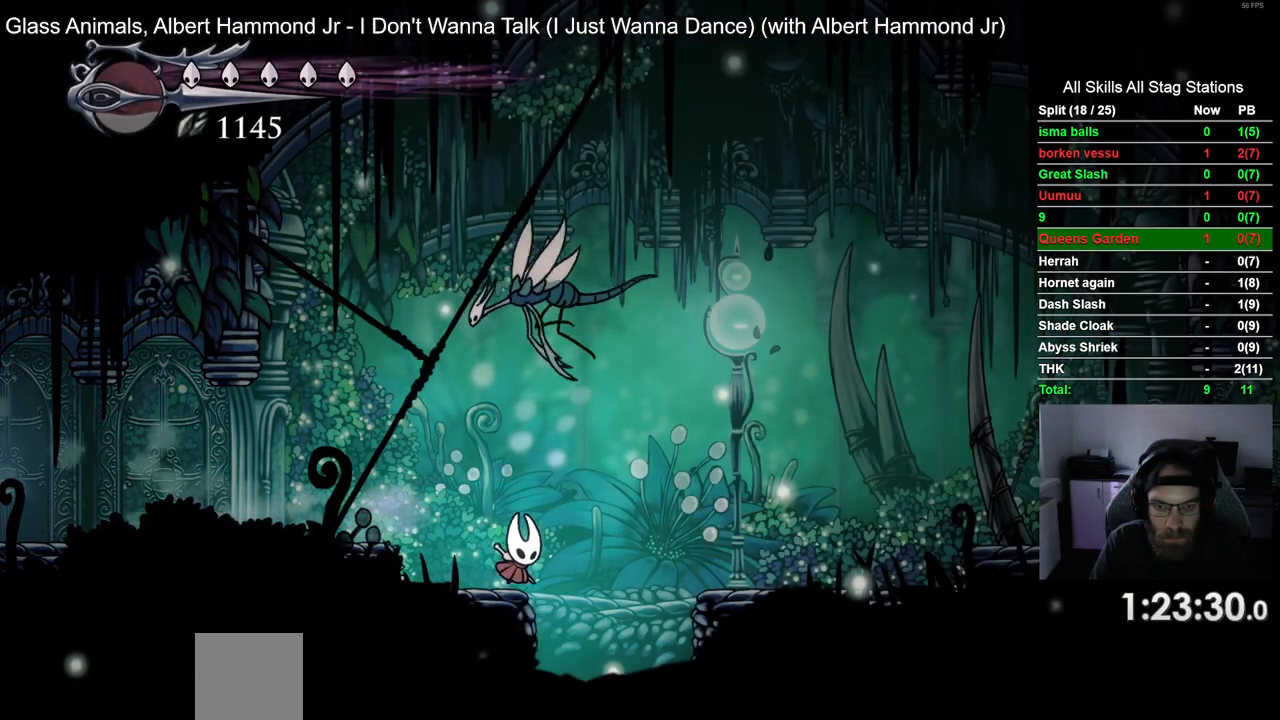
{"dt_ms": 500, "buttons": ["R2", "DPAD_RIGHT"], "left_stick": "center", "right_stick": "center", "events": [[267, "CROSS", "up"], [500, "R2", "down"]]}
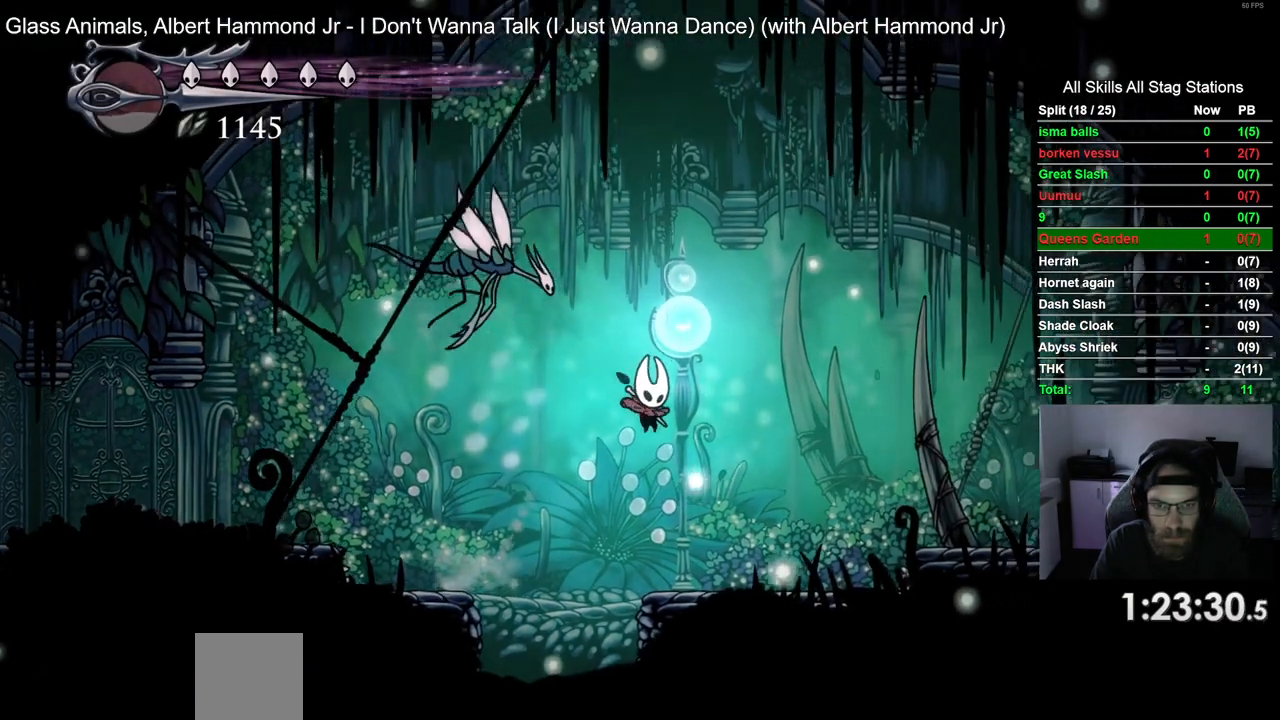
{"dt_ms": 1000, "buttons": ["DPAD_RIGHT"], "left_stick": "center", "right_stick": "center"}
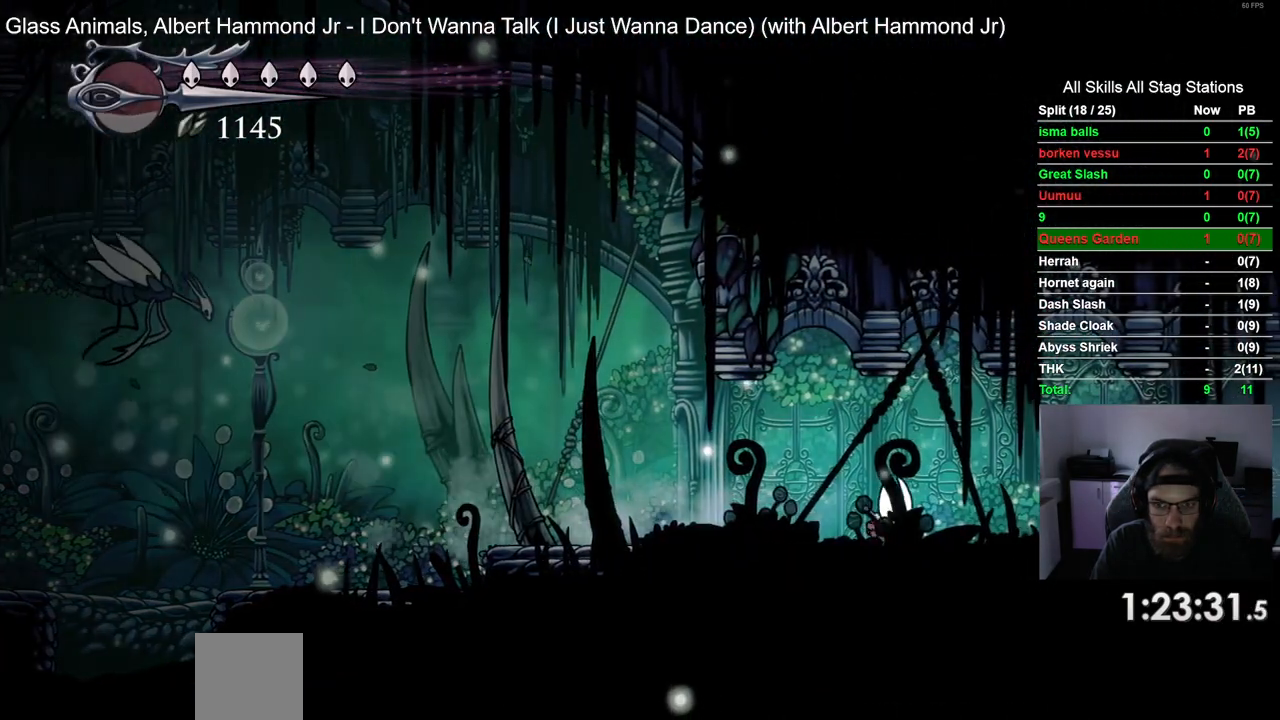
{"dt_ms": 500, "buttons": ["DPAD_RIGHT"], "left_stick": "center", "right_stick": "center", "events": [[217, "R2", "down"], [450, "R2", "up"]]}
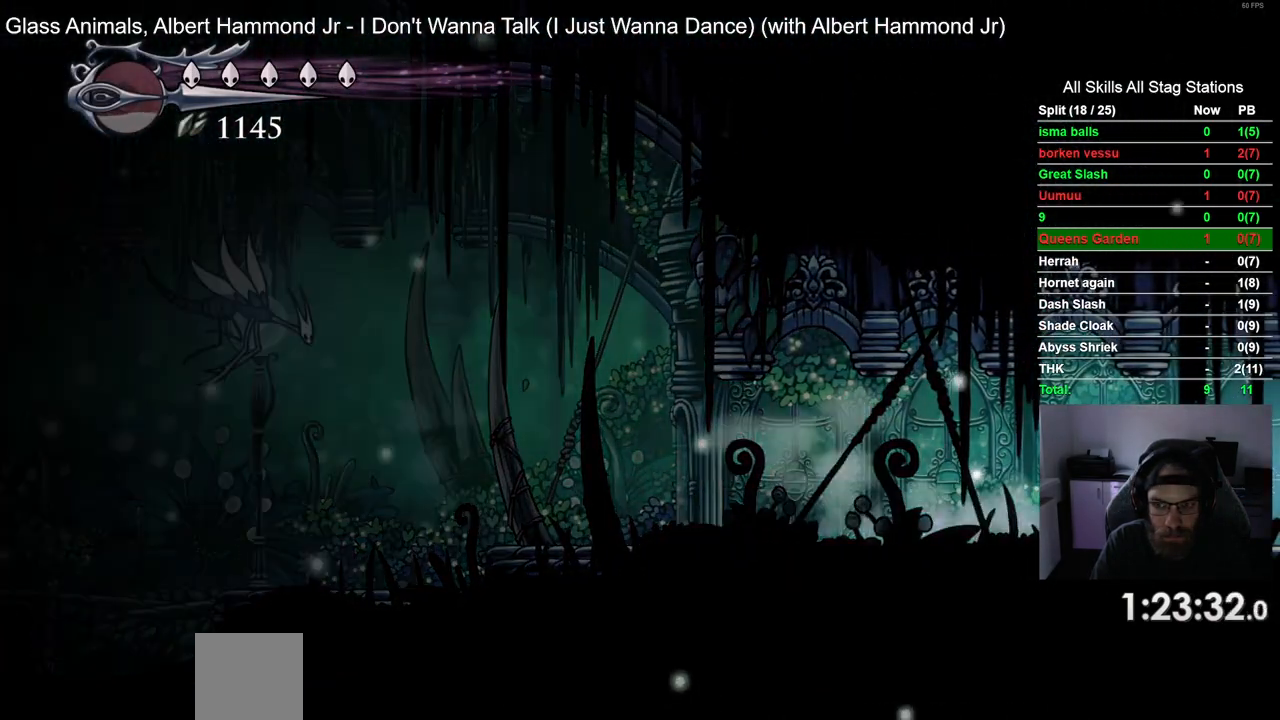
{"dt_ms": 500, "buttons": ["DPAD_RIGHT"], "left_stick": "center", "right_stick": "center", "events": []}
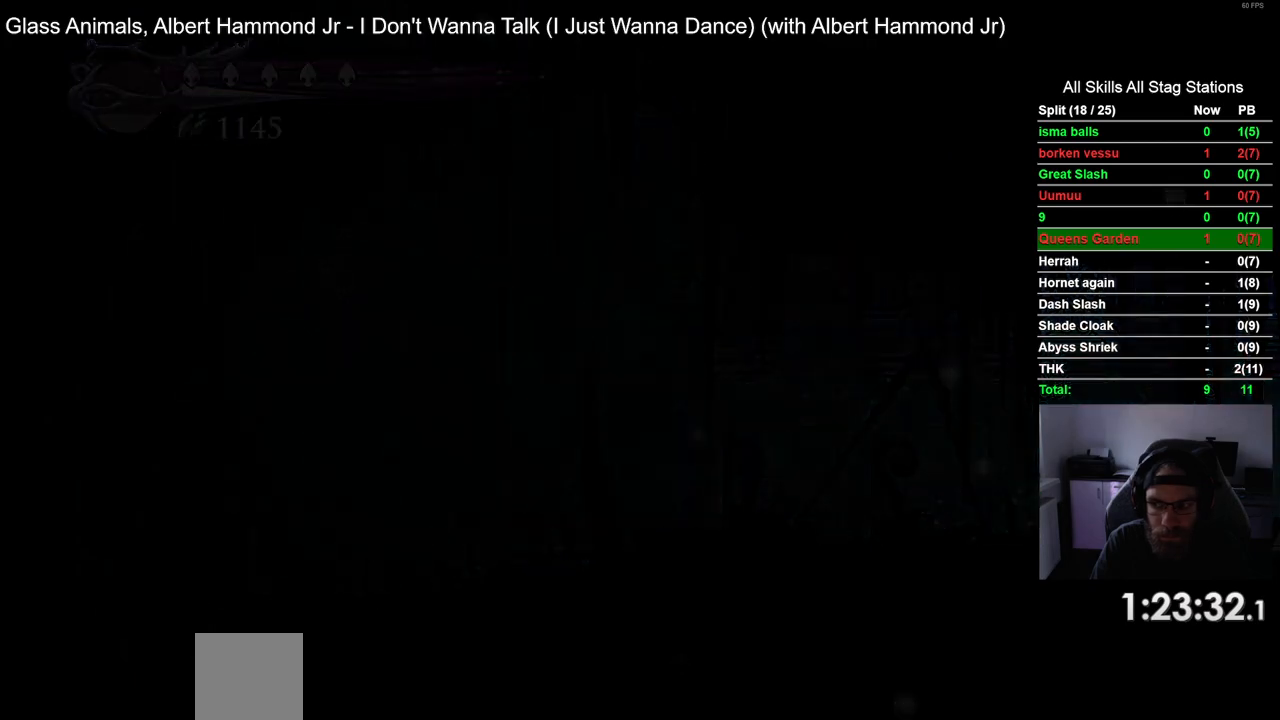
{"dt_ms": 500, "buttons": ["DPAD_RIGHT"], "left_stick": "center", "right_stick": "center", "events": []}
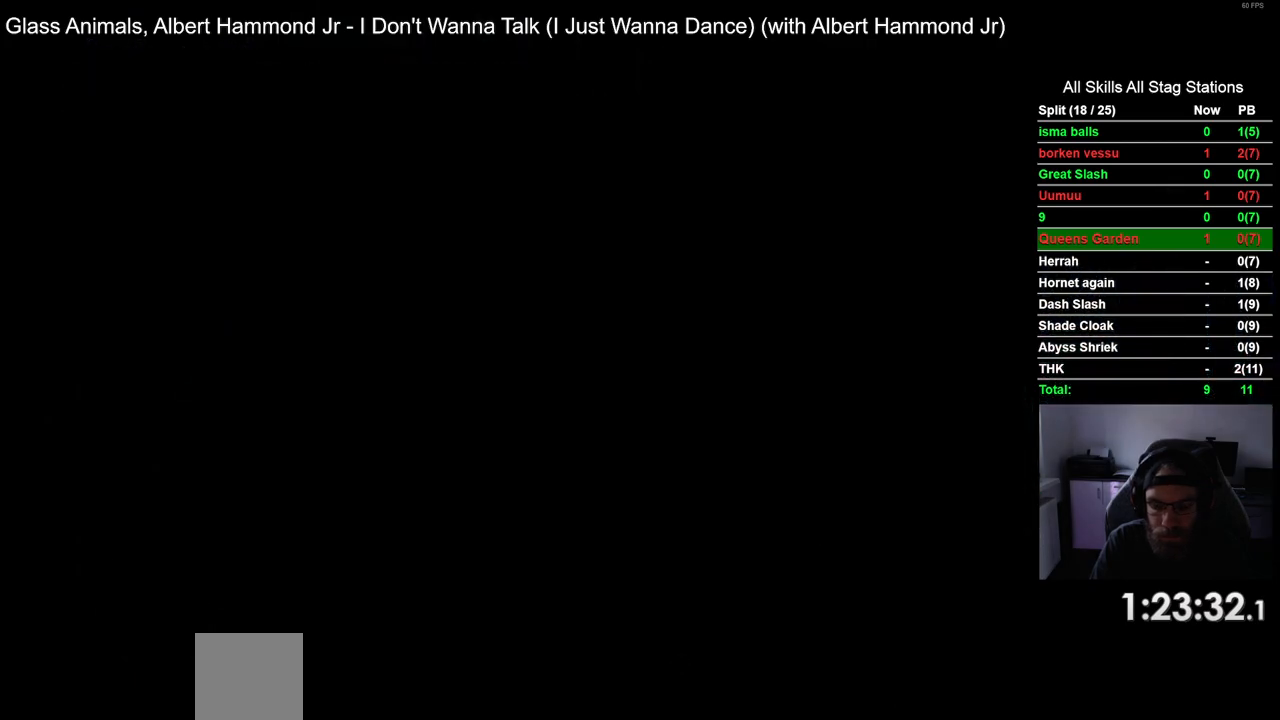
{"dt_ms": 500, "buttons": ["DPAD_RIGHT"], "left_stick": "center", "right_stick": "center", "events": []}
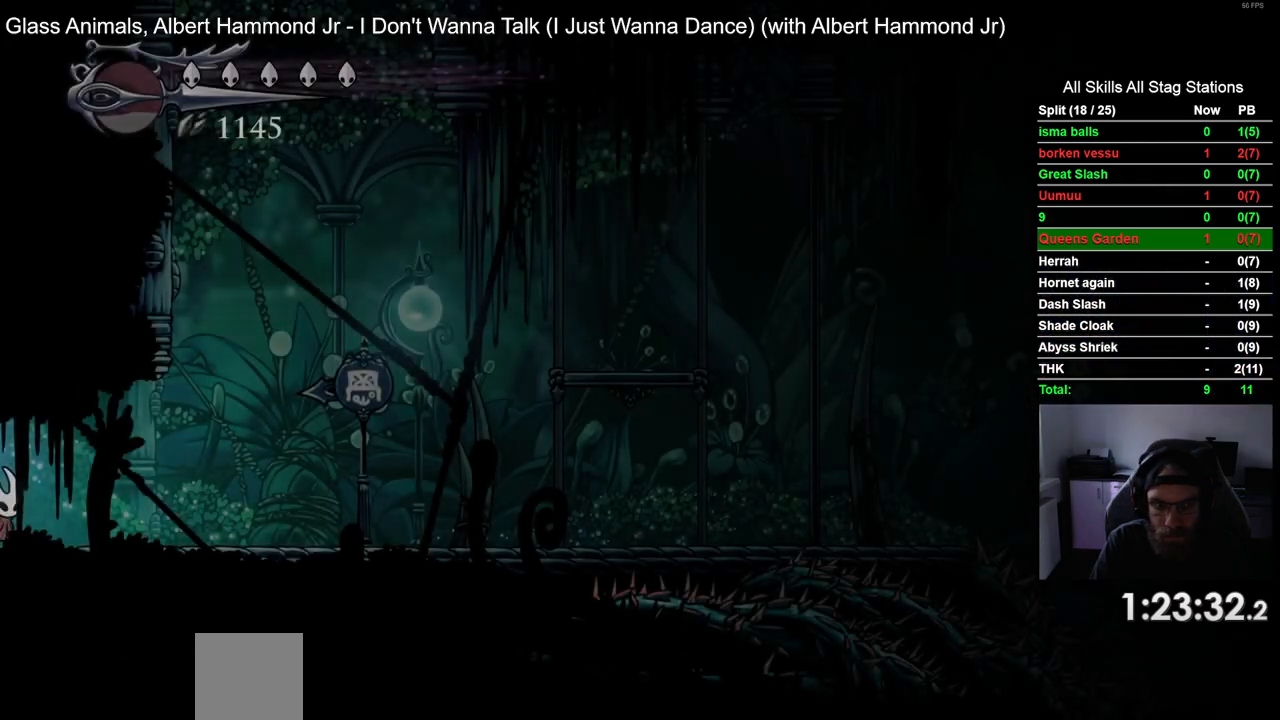
{"dt_ms": 500, "buttons": ["CROSS", "DPAD_RIGHT"], "left_stick": "center", "right_stick": "center", "events": [[317, "CROSS", "down"]]}
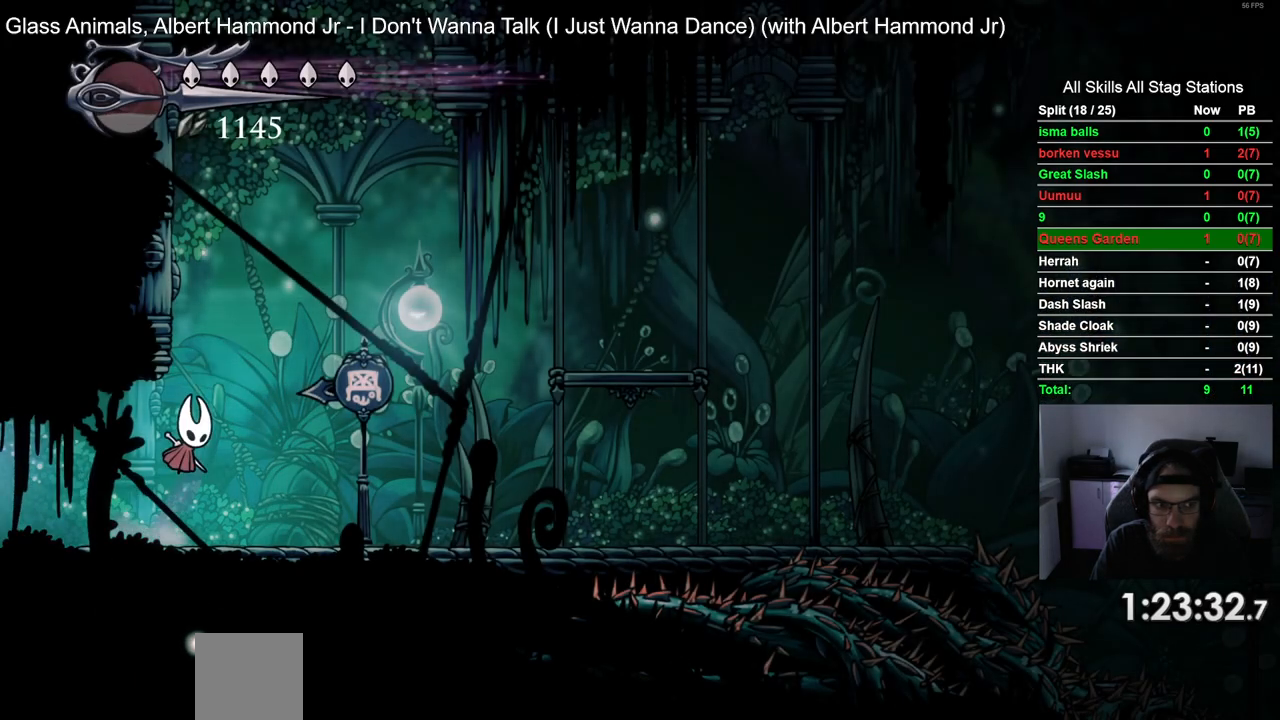
{"dt_ms": 500, "buttons": ["CROSS", "DPAD_LEFT"], "left_stick": "center", "right_stick": "center", "events": [[17, "DPAD_RIGHT", "up"], [83, "DPAD_LEFT", "down"], [217, "CROSS", "up"], [267, "CROSS", "down"]]}
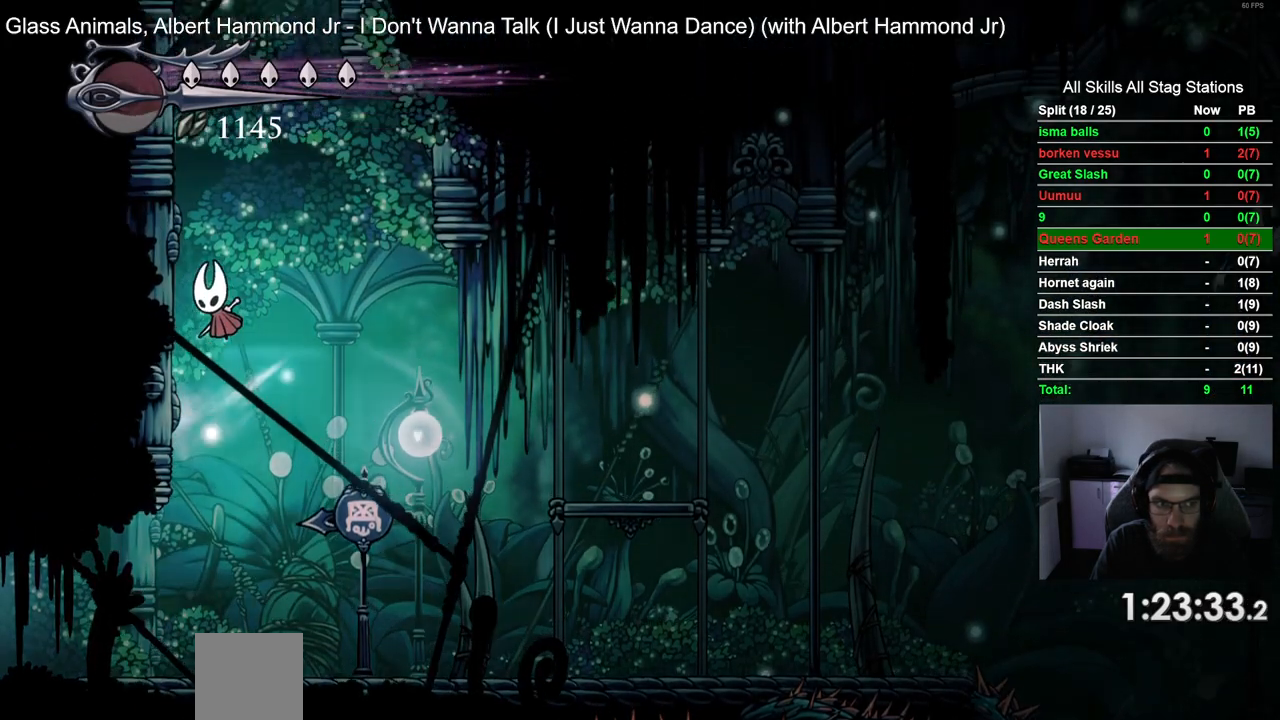
{"dt_ms": 500, "buttons": ["CROSS", "DPAD_LEFT"], "left_stick": "center", "right_stick": "center", "events": [[33, "CROSS", "up"], [100, "CROSS", "down"], [383, "CROSS", "up"], [450, "CROSS", "down"]]}
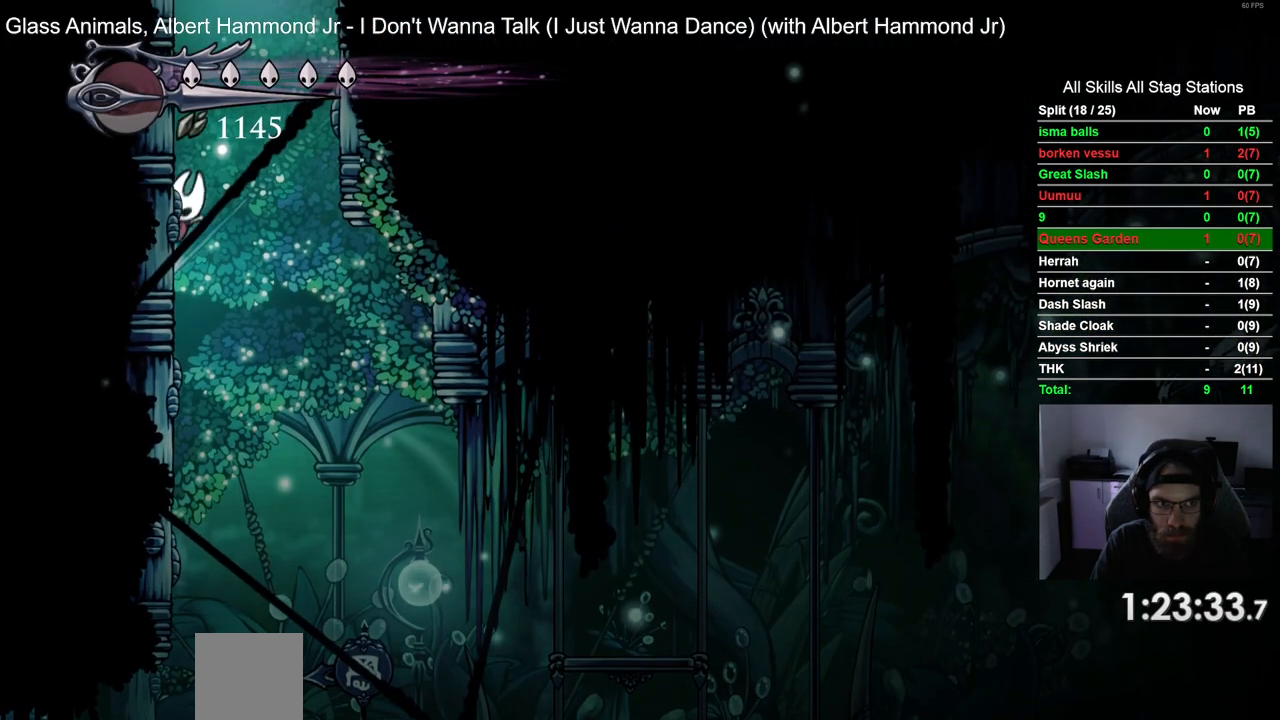
{"dt_ms": 500, "buttons": ["CROSS", "DPAD_RIGHT"], "left_stick": "center", "right_stick": "center", "events": [[200, "CROSS", "up"], [283, "CROSS", "down"], [317, "DPAD_LEFT", "up"], [317, "DPAD_UP", "down"], [367, "DPAD_UP", "up"], [400, "DPAD_RIGHT", "down"]]}
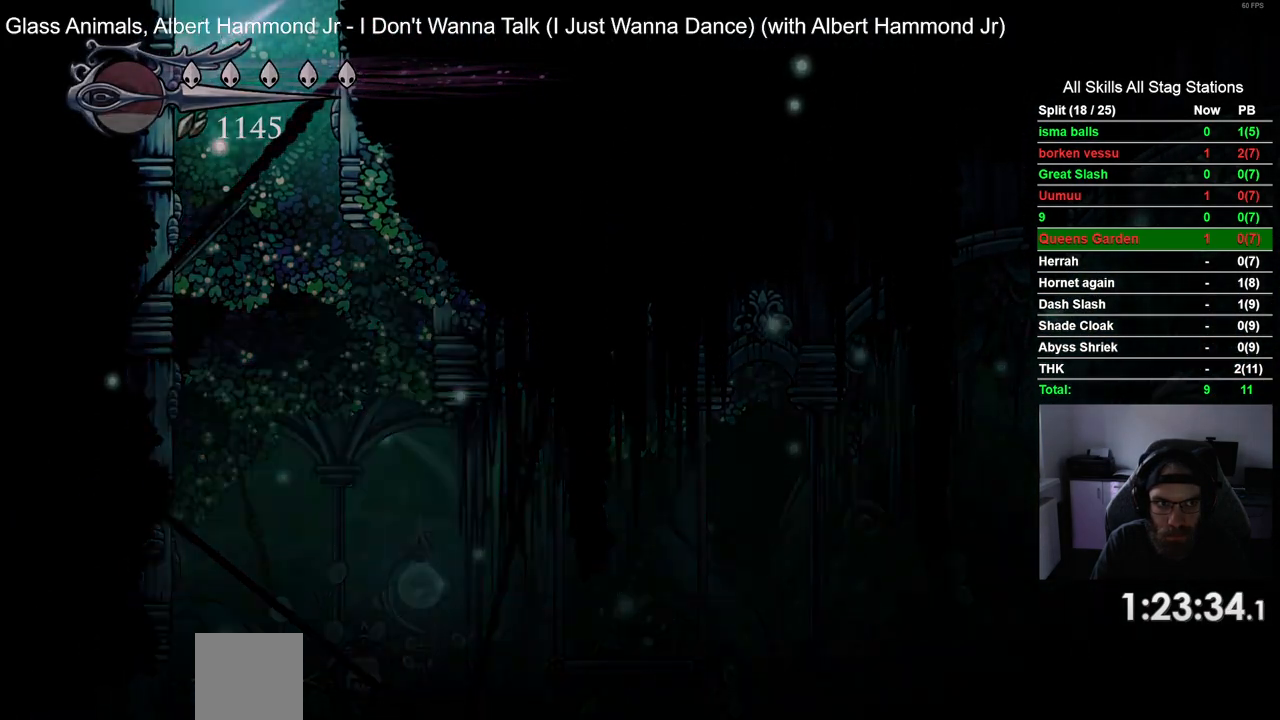
{"dt_ms": 500, "buttons": ["DPAD_RIGHT"], "left_stick": "center", "right_stick": "center", "events": [[300, "CROSS", "up"], [333, "DPAD_RIGHT", "up"], [500, "DPAD_RIGHT", "down"]]}
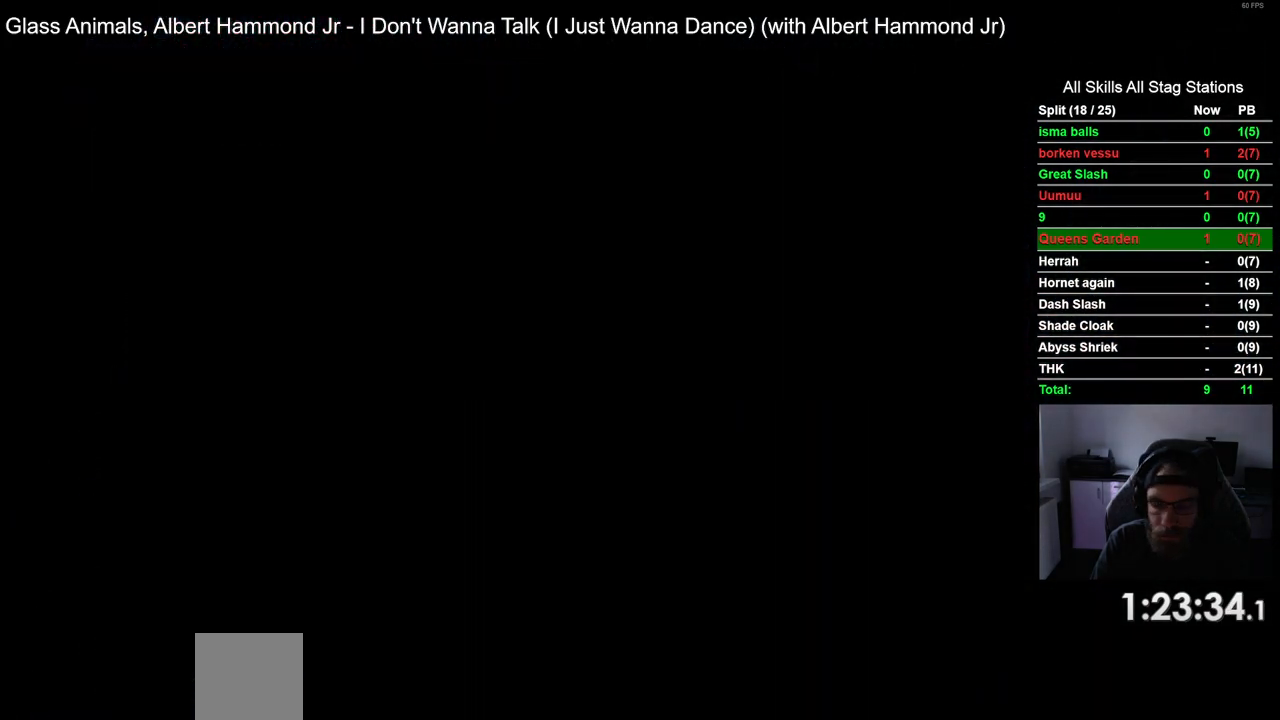
{"dt_ms": 500, "buttons": ["DPAD_RIGHT"], "left_stick": "center", "right_stick": "center", "events": []}
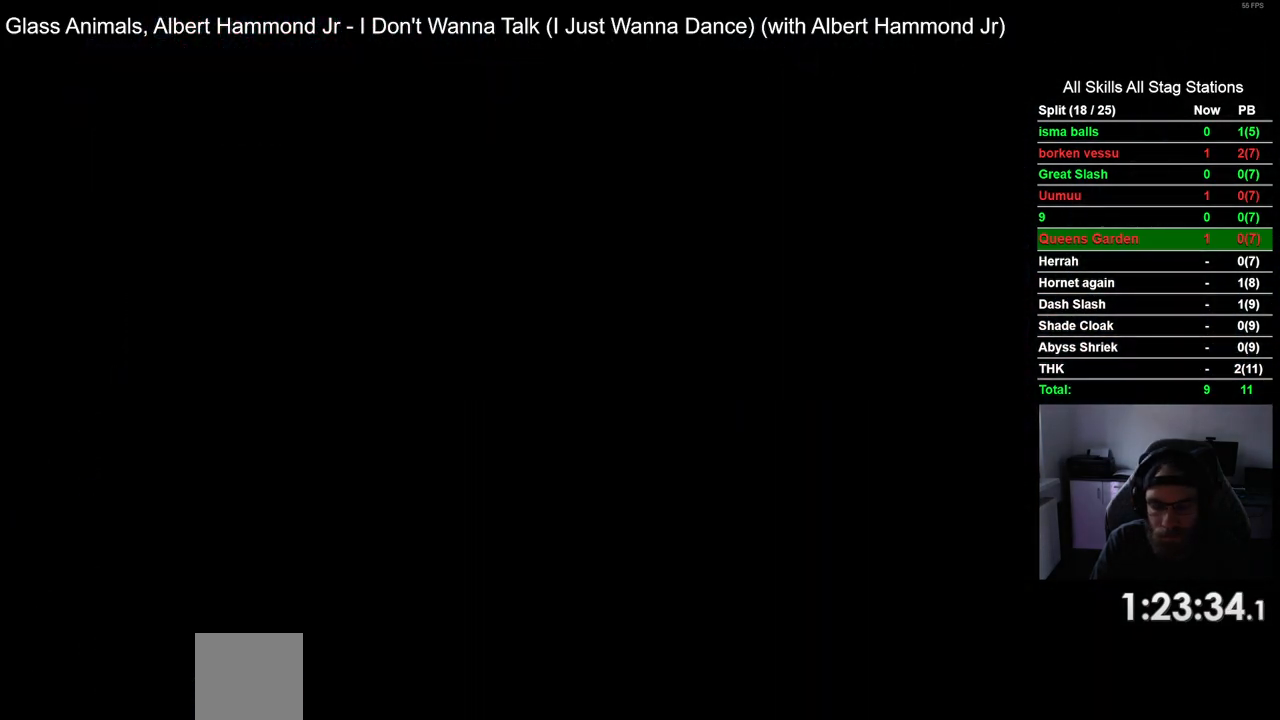
{"dt_ms": 500, "buttons": ["DPAD_RIGHT"], "left_stick": "center", "right_stick": "center", "events": []}
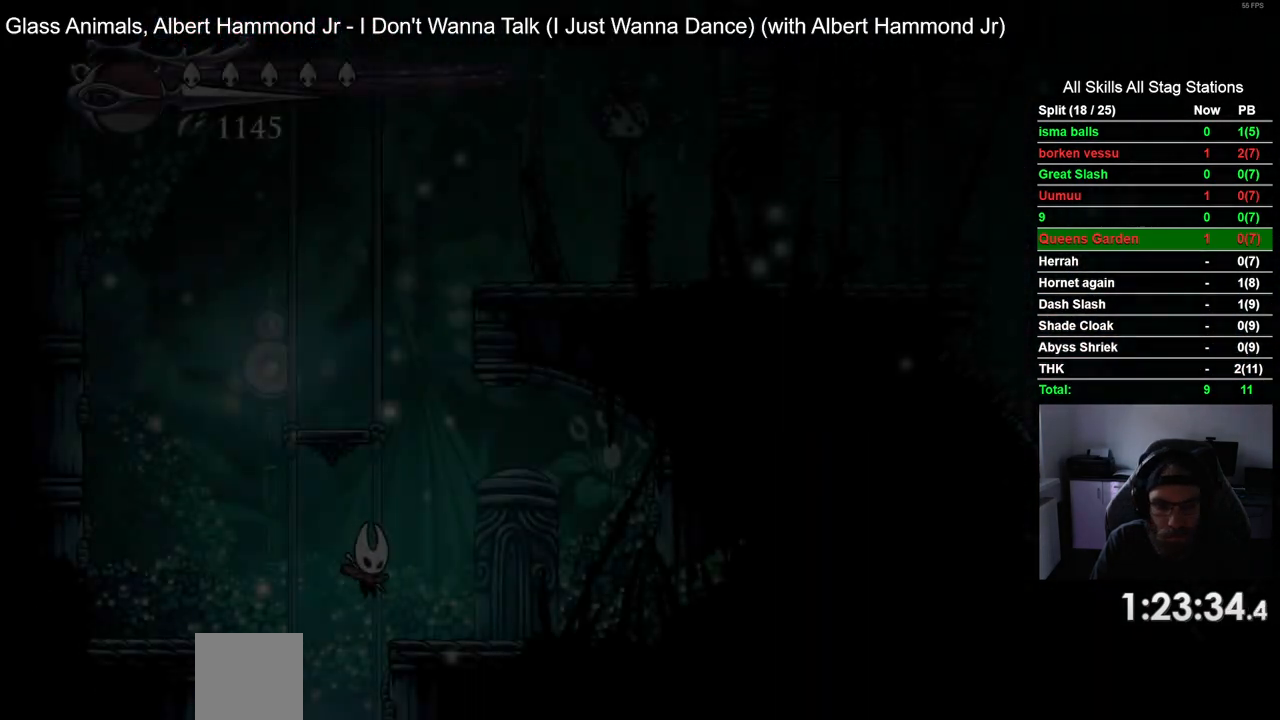
{"dt_ms": 500, "buttons": ["CROSS", "DPAD_UP"], "left_stick": "center", "right_stick": "center", "events": [[283, "CROSS", "down"], [283, "DPAD_RIGHT", "up"], [333, "DPAD_LEFT", "down"], [483, "DPAD_LEFT", "up"], [483, "DPAD_UP", "down"]]}
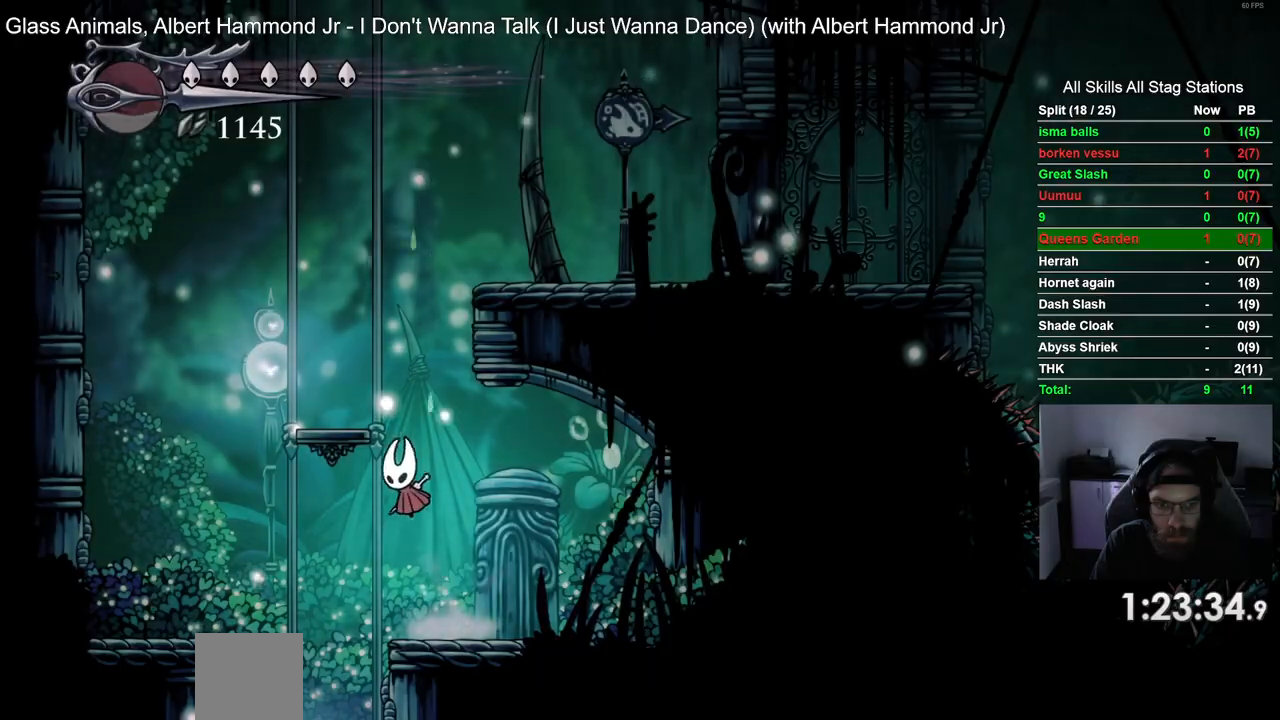
{"dt_ms": 500, "buttons": ["CROSS", "DPAD_RIGHT"], "left_stick": "center", "right_stick": "center", "events": [[17, "DPAD_UP", "up"], [117, "CROSS", "up"], [167, "CROSS", "down"], [317, "DPAD_RIGHT", "down"]]}